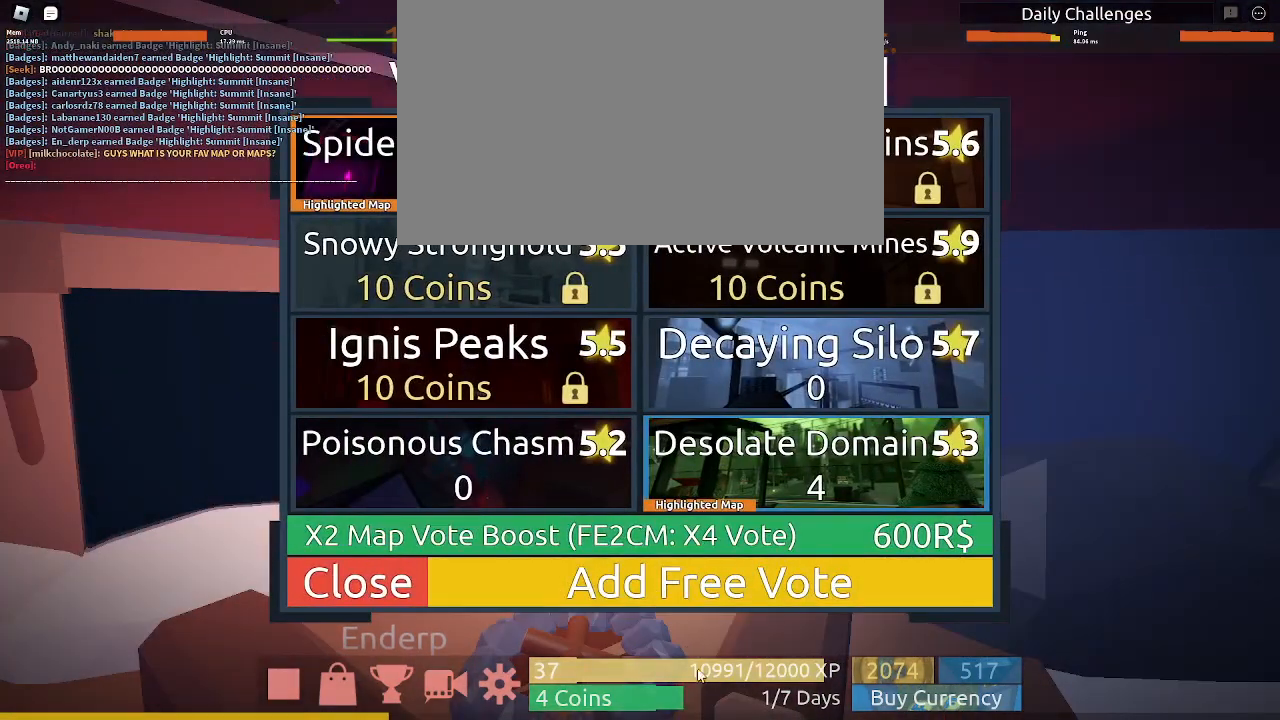
Gameplay with keyboard and mouse; each line is a JSON object with the keys and mouse buttons held at the frame after it. "events" lists presses ("down") and releases ("up") of "1", "2", "3", "4", "5", "a", "c", "ctrl", "d", "e", "q", "s", "shift", "space", "w", "mouse_left", "mouse_wheel" and "mouse_right" between this image and that frame as [ms after this image, input, new state], when the widget could be followed in between. "mouse_left", "mouse_wheel", "mouse_right" = the "left", "wheel", "right" buttons of the "mouse" list. No other keys are recorded. "wheel" means that the mouse wheel is clicked or scrolled. Mouse movement is not recorded.
{"keys": [], "mouse": [], "events": []}
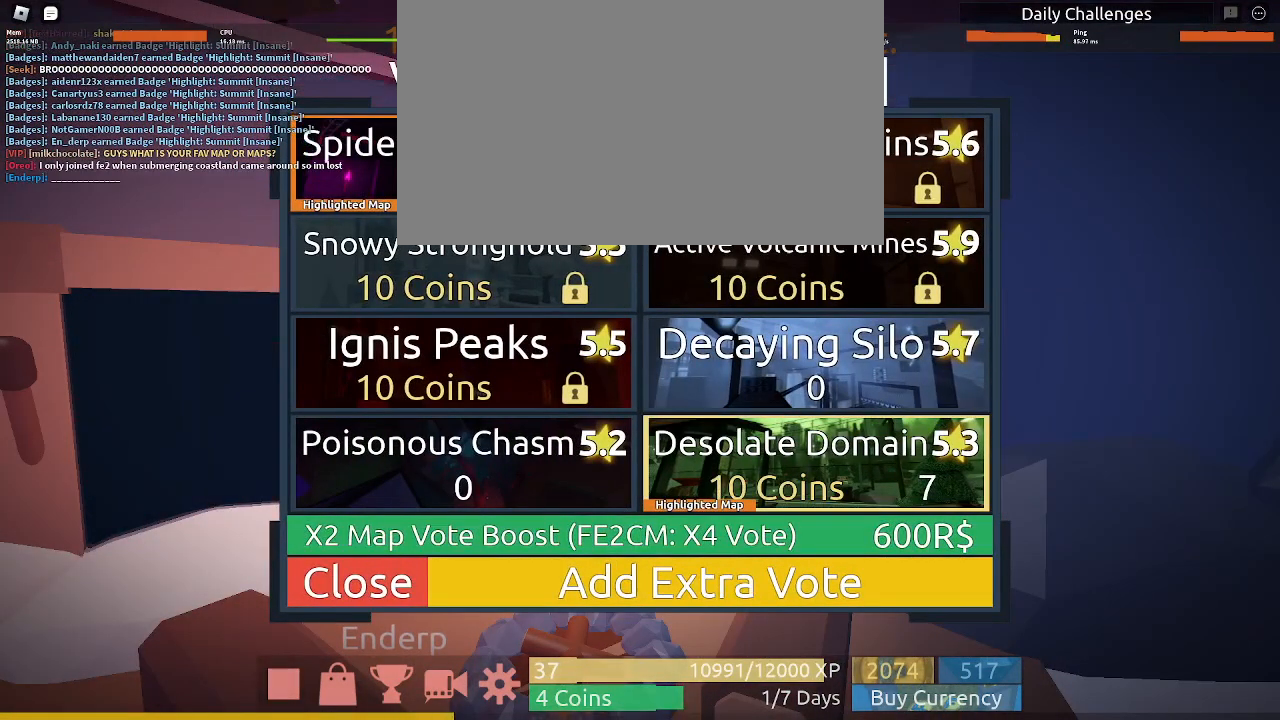
{"keys": [], "mouse": [], "events": []}
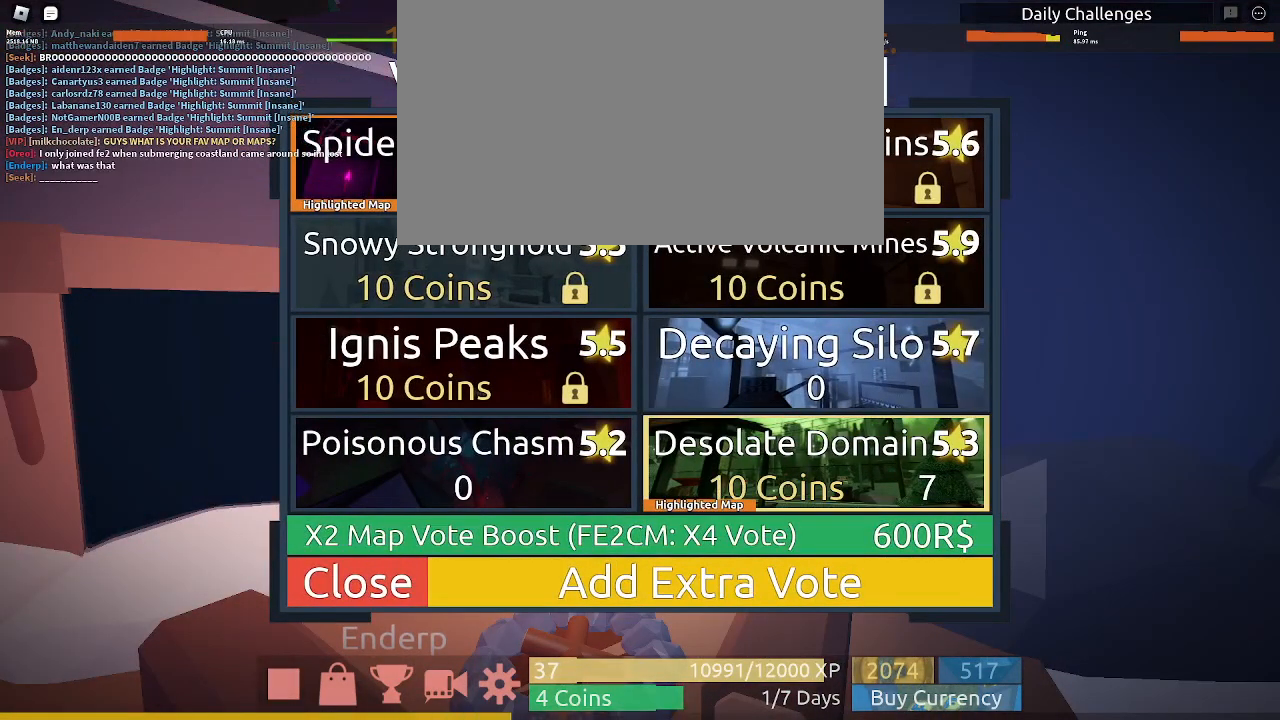
{"keys": [], "mouse": ["left"], "events": [[500, "mouse_left", "down"]]}
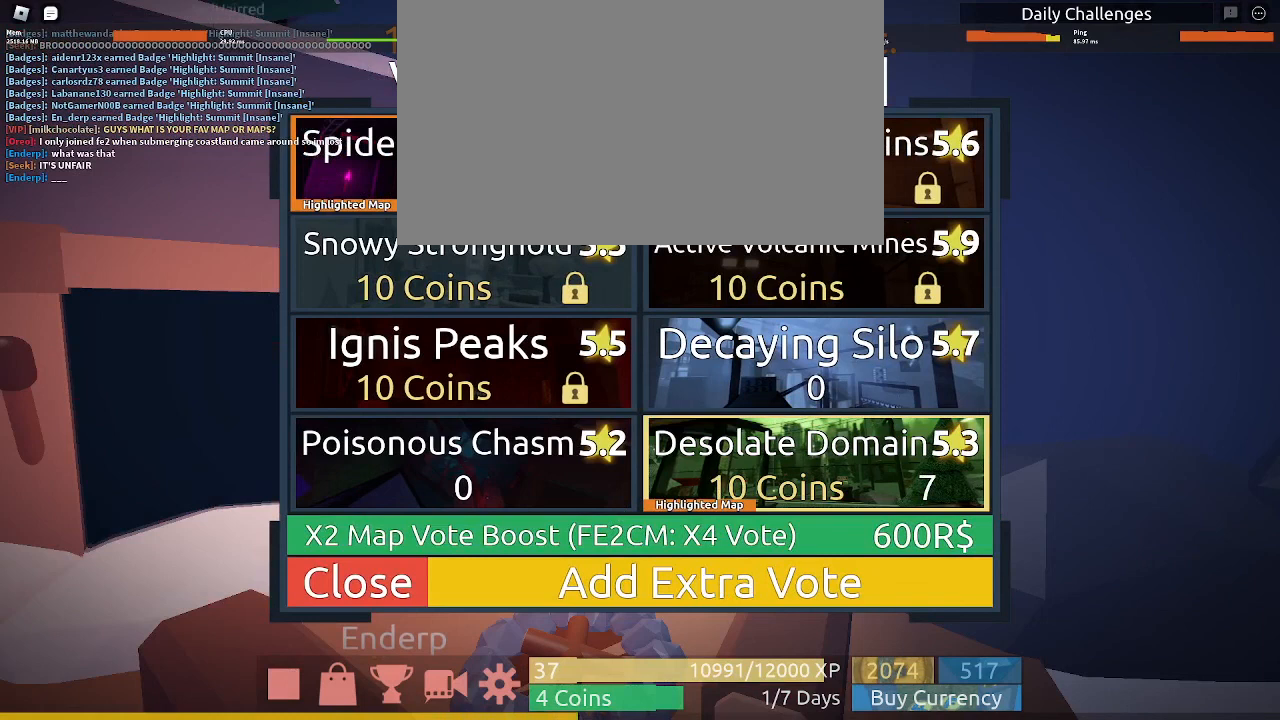
{"keys": [], "mouse": [], "events": [[67, "mouse_left", "up"]]}
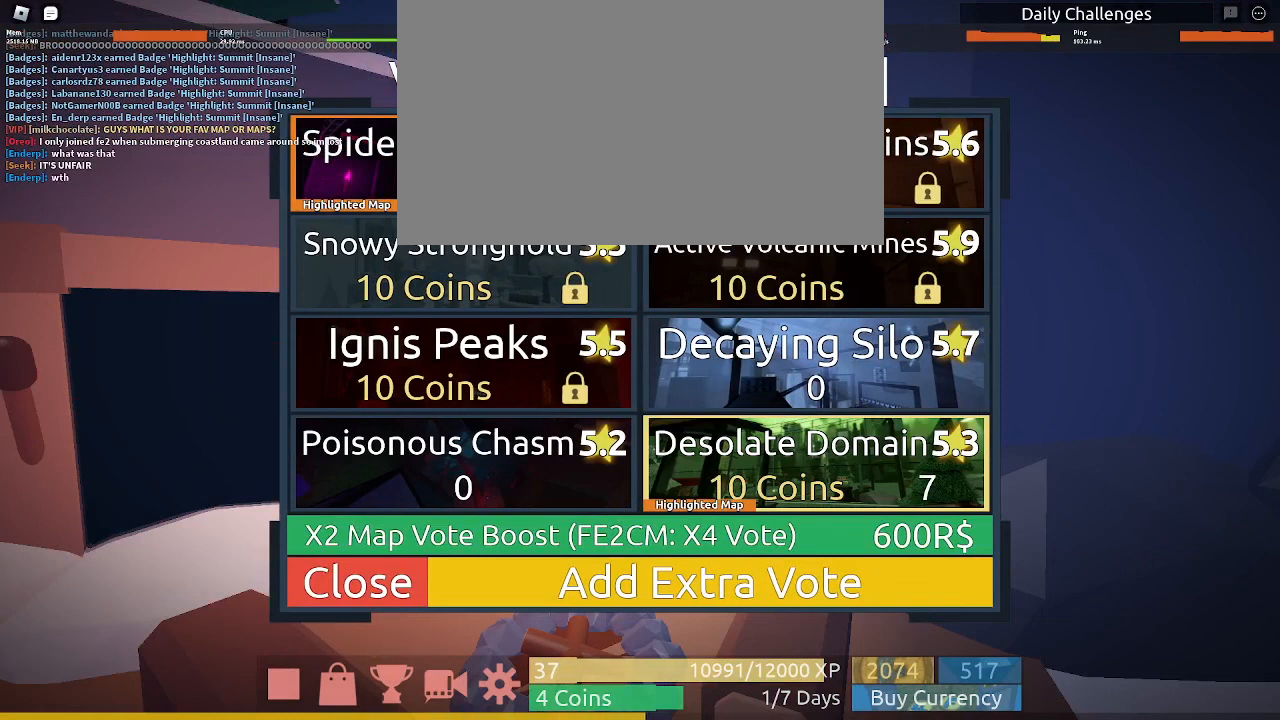
{"keys": [], "mouse": [], "events": []}
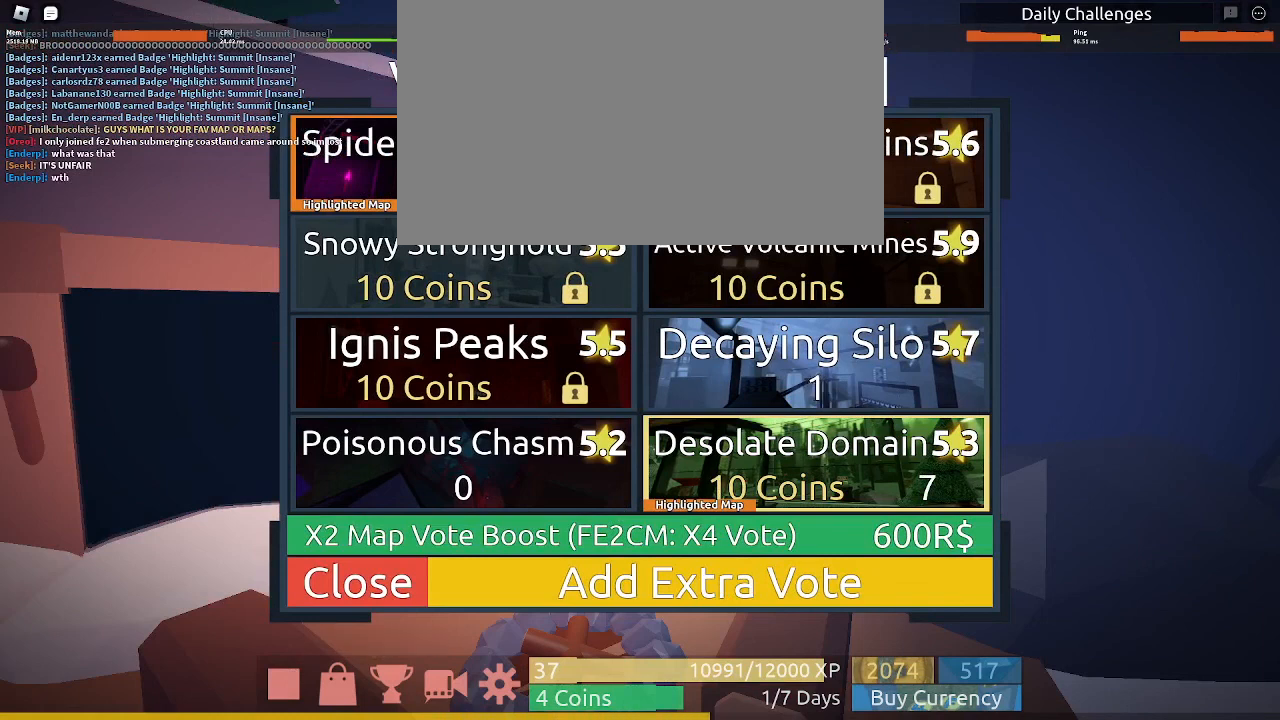
{"keys": [], "mouse": [], "events": []}
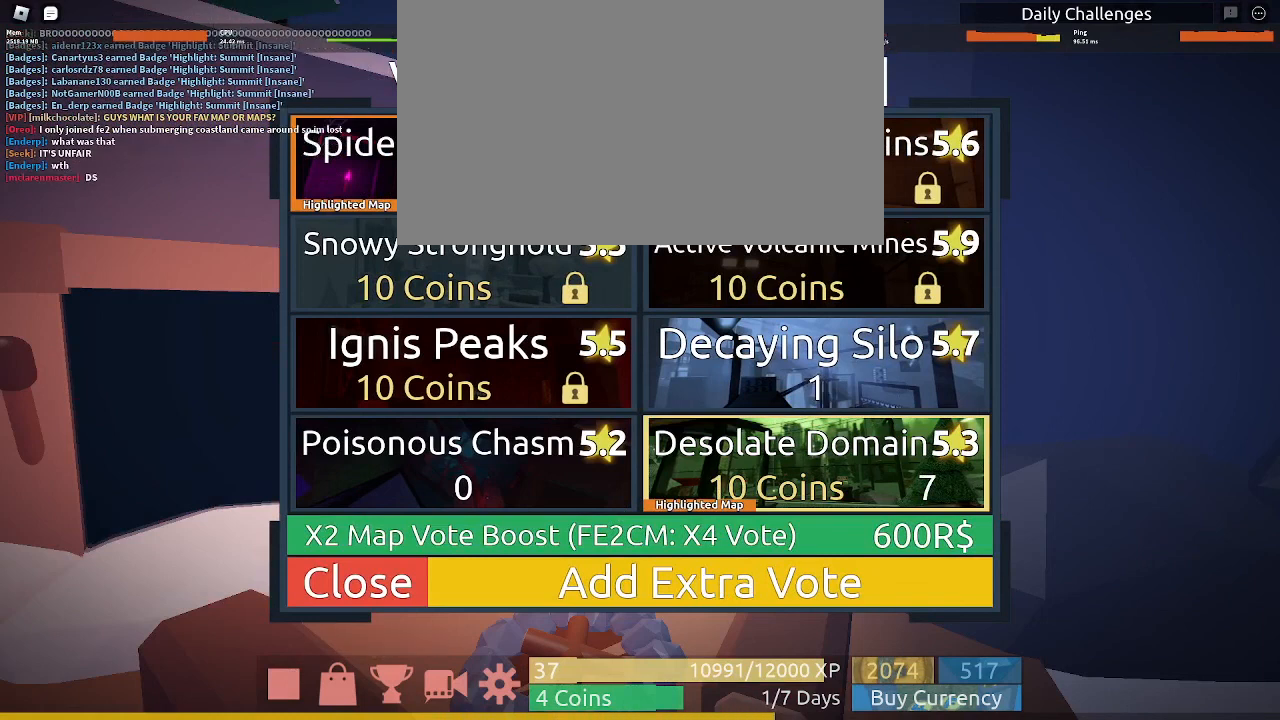
{"keys": [], "mouse": [], "events": []}
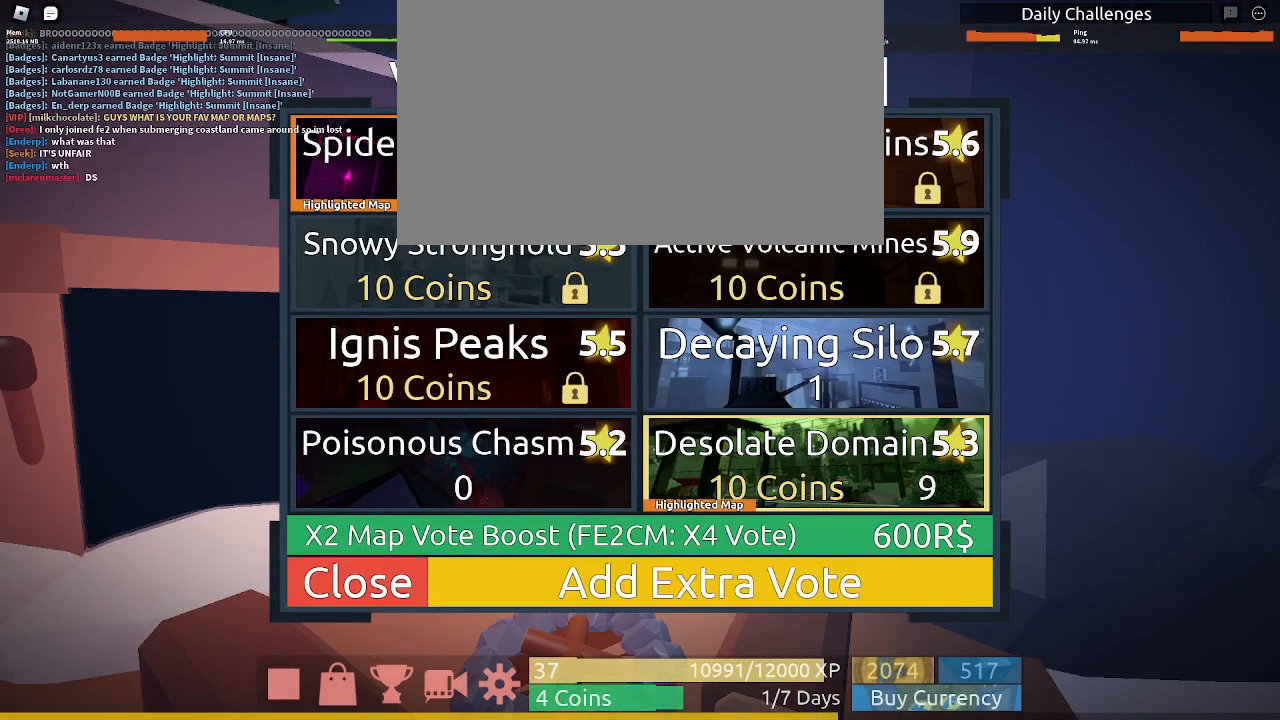
{"keys": [], "mouse": [], "events": []}
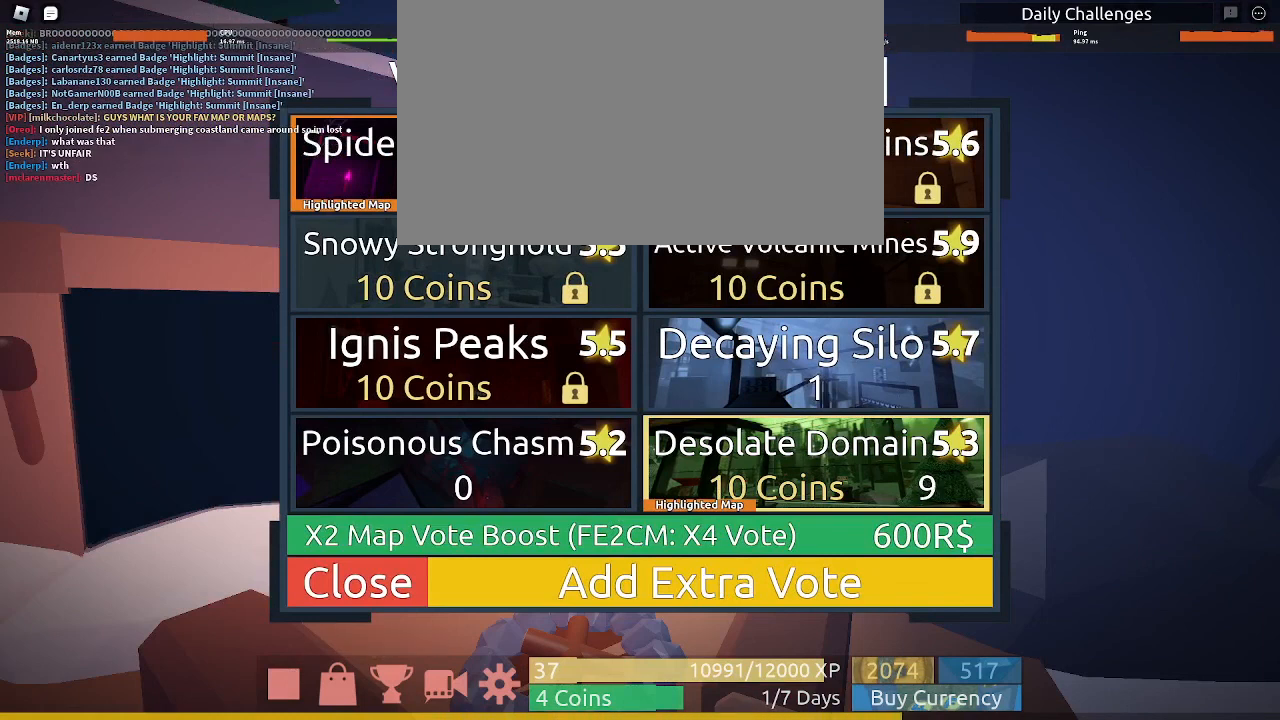
{"keys": [], "mouse": ["left"], "events": [[367, "mouse_left", "down"]]}
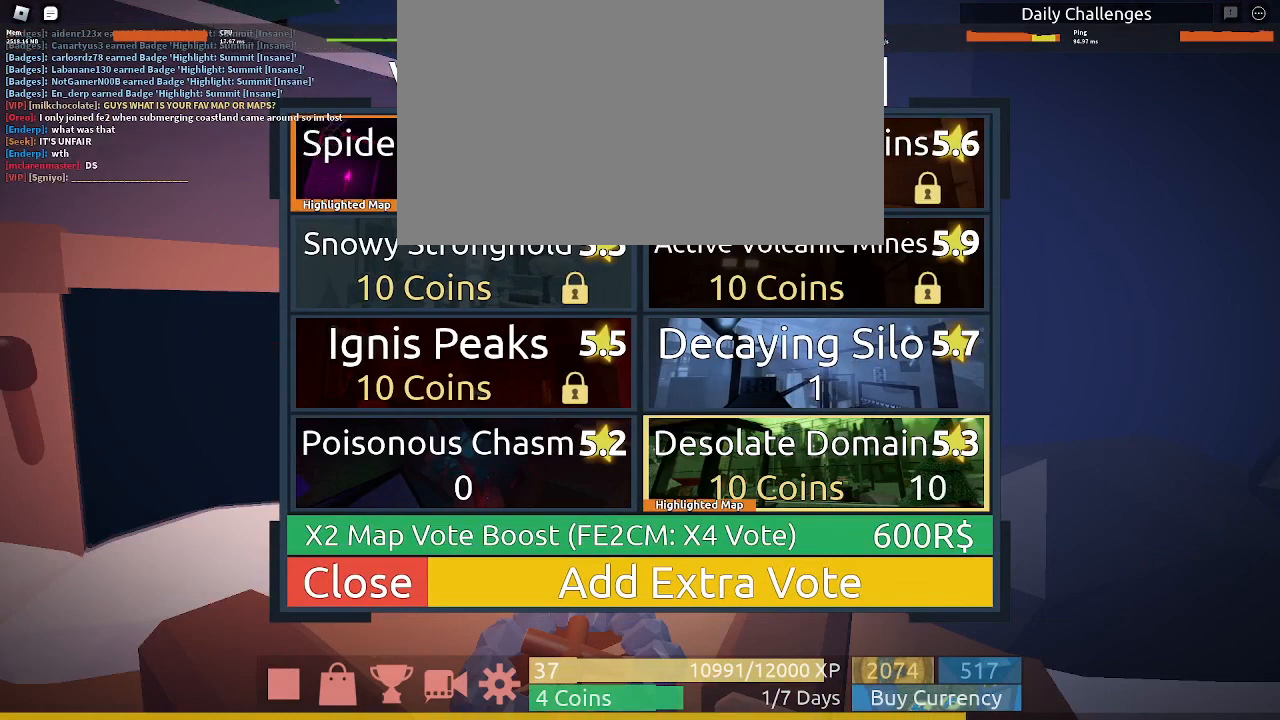
{"keys": [], "mouse": ["left"], "events": [[67, "mouse_left", "up"], [467, "mouse_left", "down"]]}
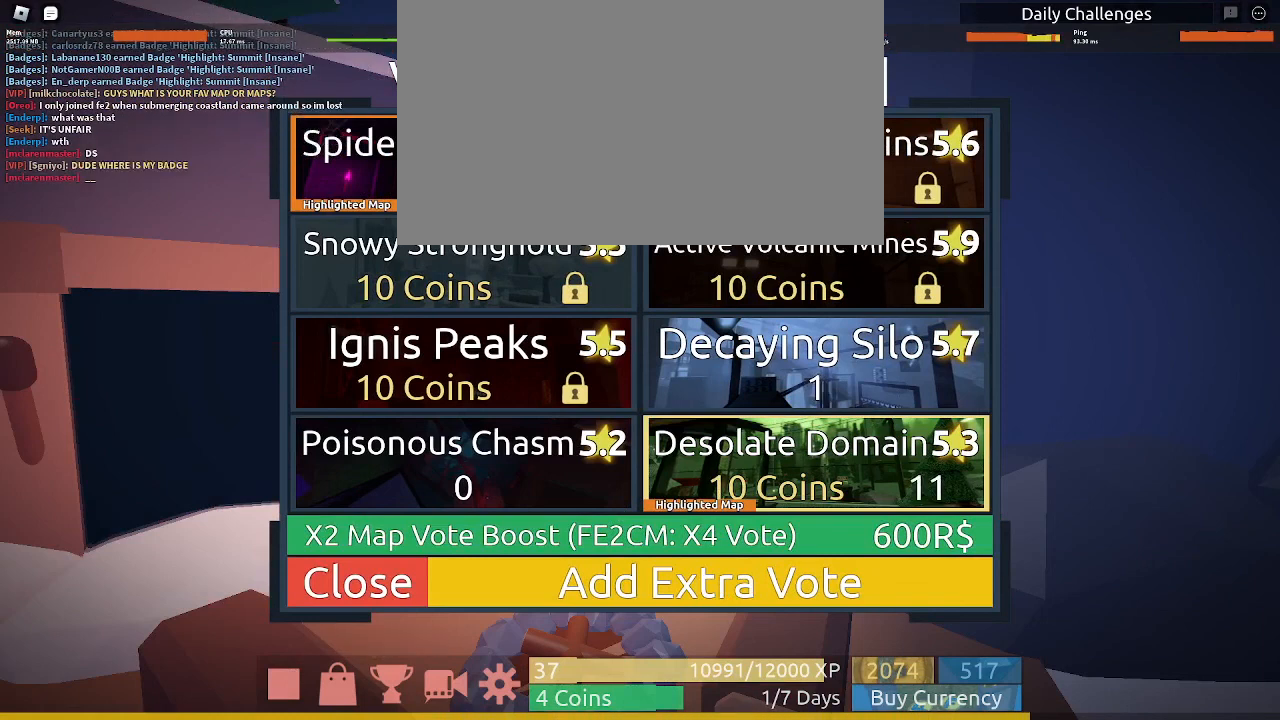
{"keys": ["c", "ctrl"], "mouse": [], "events": [[67, "mouse_left", "up"], [100, "mouse_left", "down"], [200, "mouse_left", "up"], [233, "ctrl", "down"], [333, "c", "down"], [433, "c", "up"], [467, "c", "down"]]}
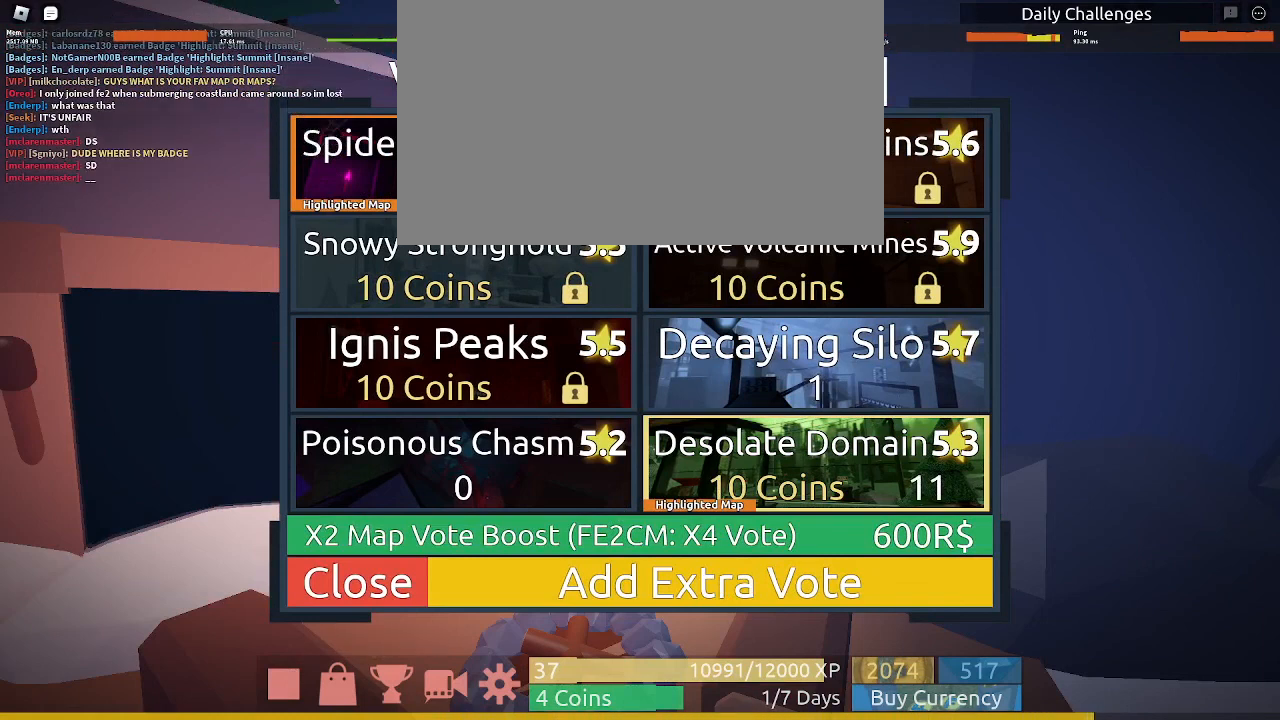
{"keys": [], "mouse": [], "events": [[67, "c", "up"], [100, "ctrl", "up"], [167, "mouse_left", "down"], [267, "mouse_left", "up"]]}
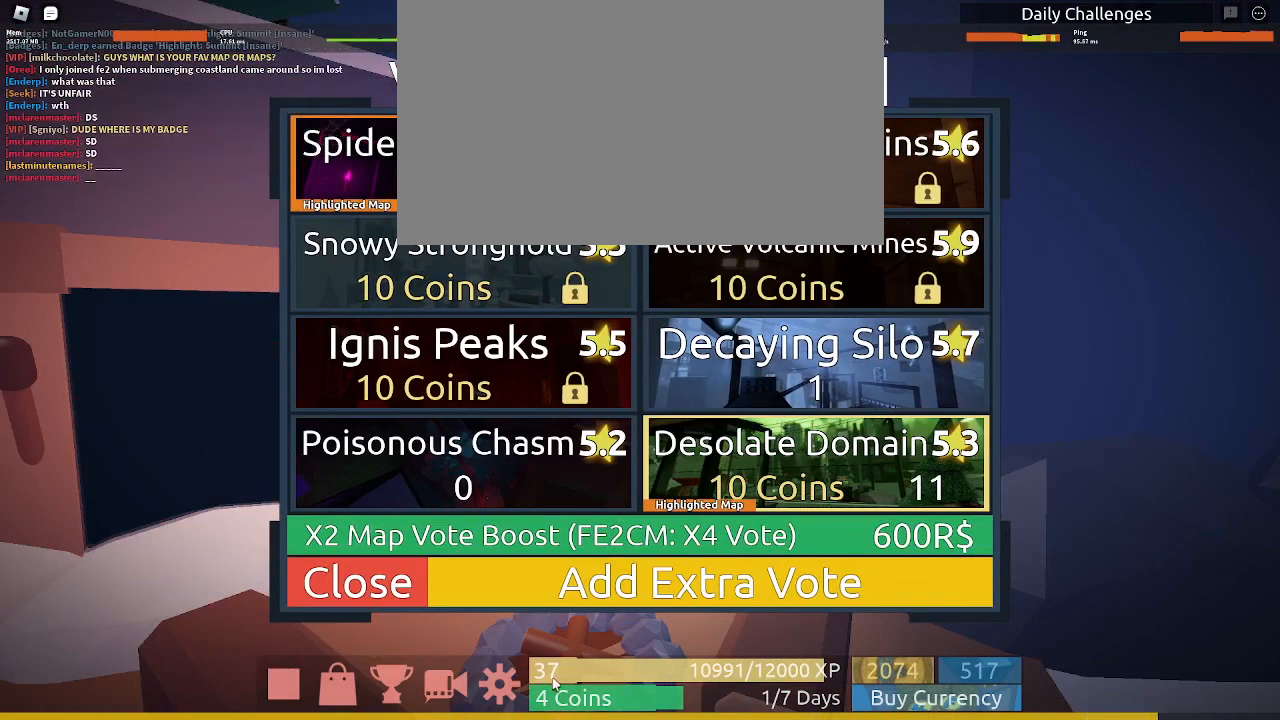
{"keys": [], "mouse": [], "events": []}
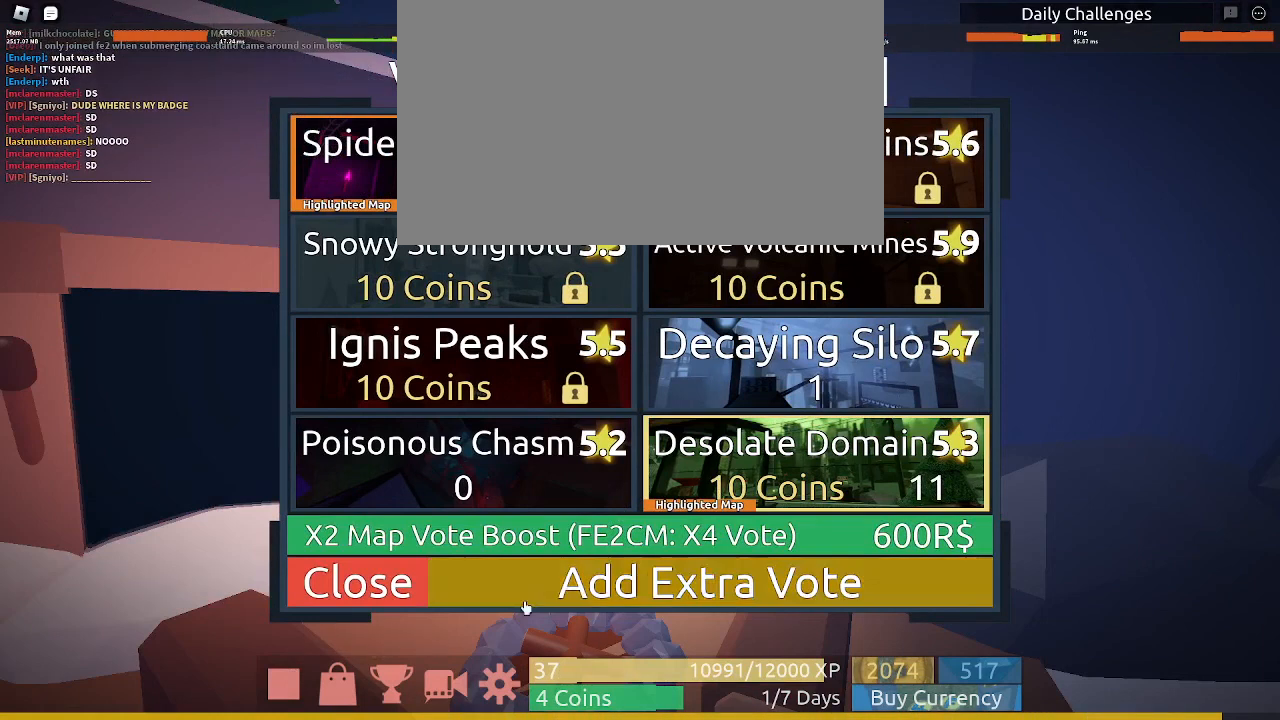
{"keys": [], "mouse": [], "events": [[367, "mouse_left", "down"], [467, "mouse_left", "up"]]}
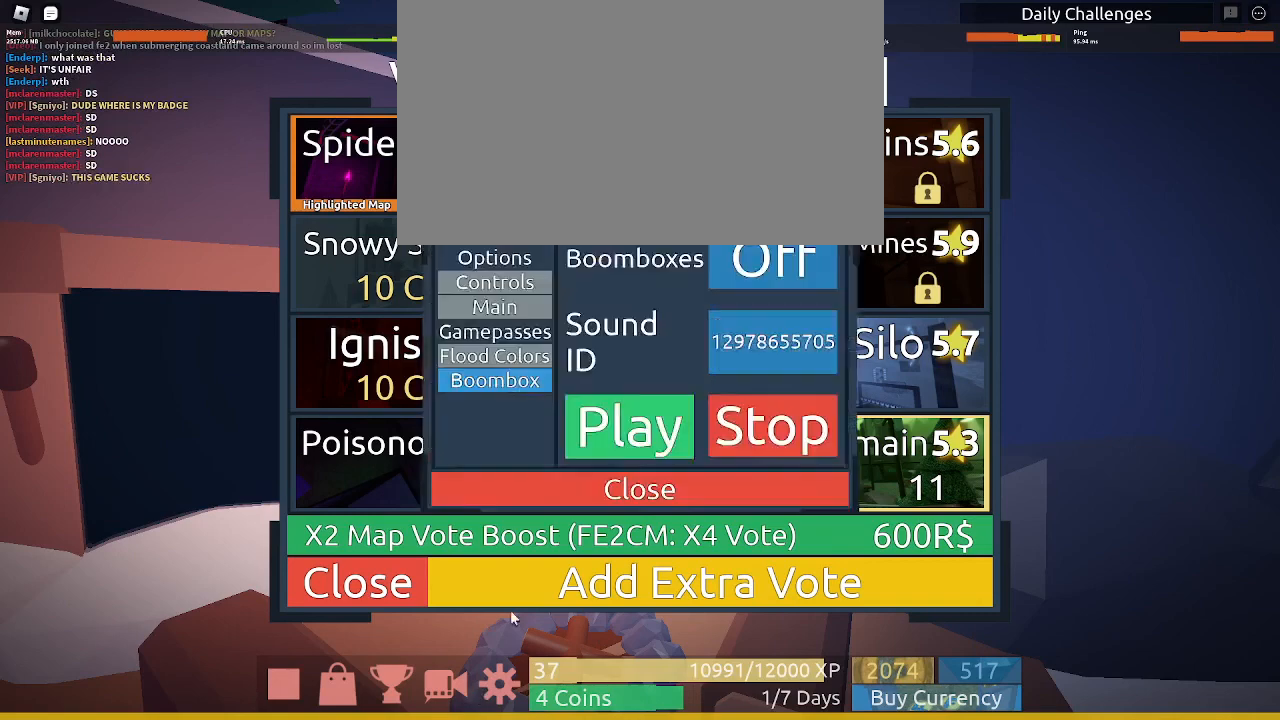
{"keys": [], "mouse": [], "events": []}
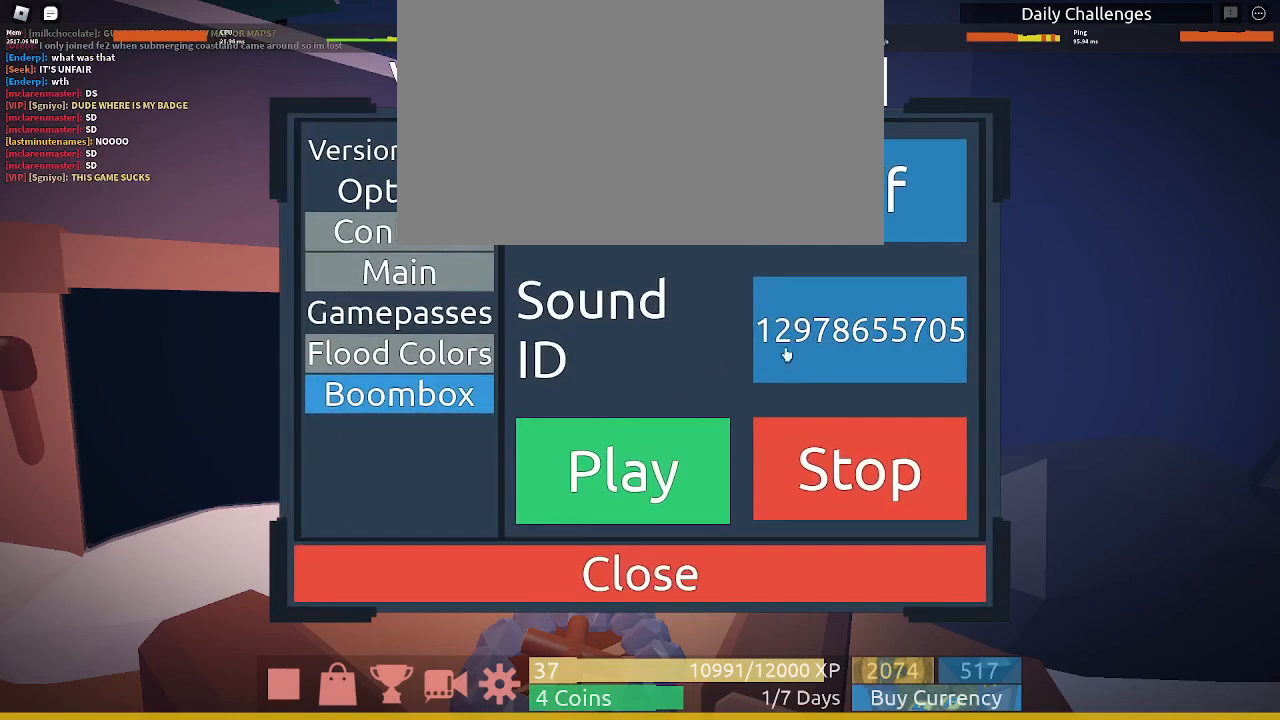
{"keys": [], "mouse": ["left"], "events": [[67, "mouse_left", "down"], [167, "ctrl", "down"], [200, "mouse_left", "up"], [300, "mouse_left", "down"], [367, "ctrl", "up"], [400, "mouse_left", "up"], [500, "mouse_left", "down"]]}
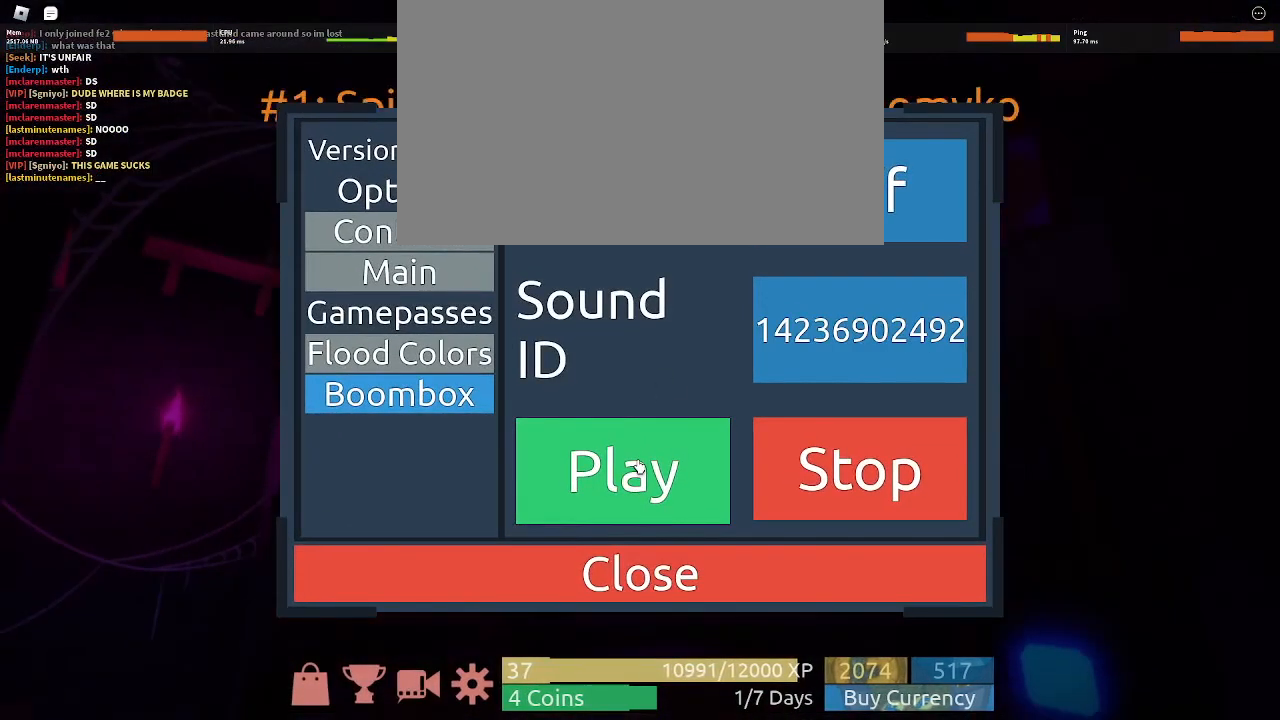
{"keys": [], "mouse": [], "events": [[33, "mouse_left", "up"], [133, "mouse_left", "down"], [200, "mouse_left", "up"], [333, "mouse_left", "down"], [367, "mouse_left", "up"]]}
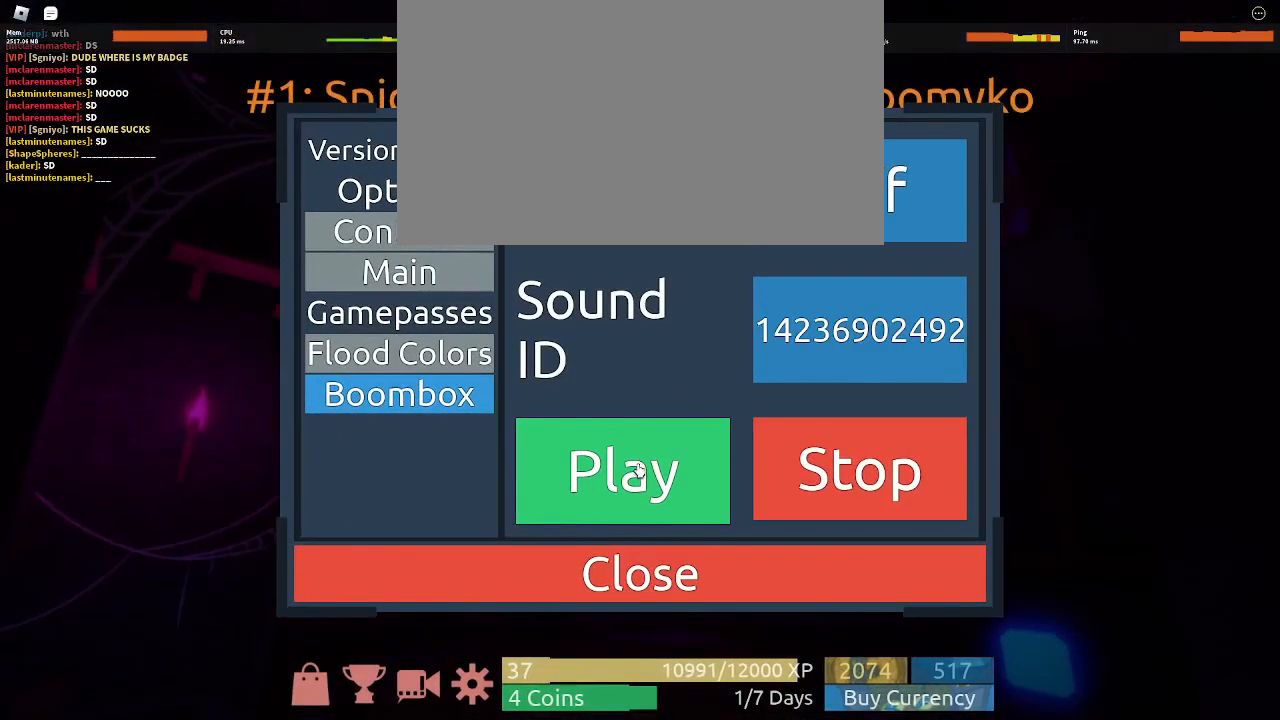
{"keys": [], "mouse": ["left"], "events": [[33, "mouse_left", "down"], [167, "mouse_left", "up"], [300, "mouse_left", "down"], [400, "mouse_left", "up"], [433, "mouse_left", "down"]]}
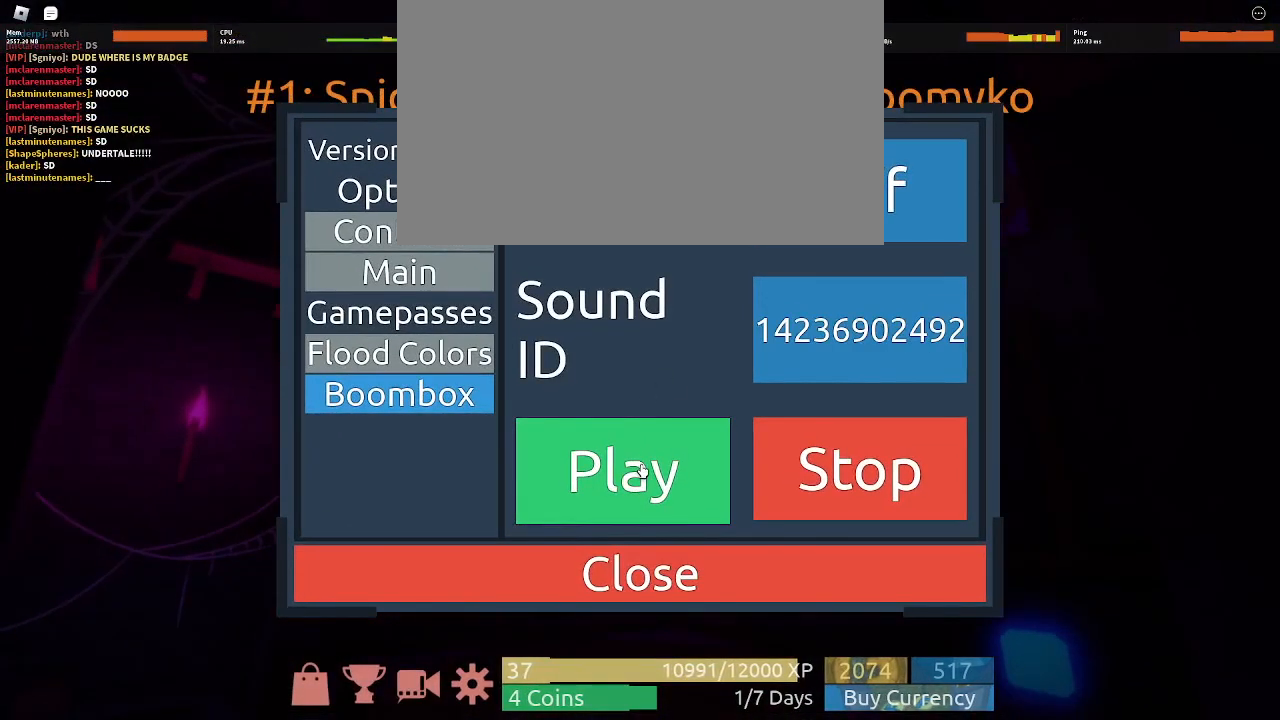
{"keys": [], "mouse": ["left"], "events": [[33, "mouse_left", "up"], [67, "mouse_left", "down"], [167, "mouse_left", "up"], [233, "mouse_left", "down"], [300, "mouse_left", "up"], [467, "mouse_left", "down"]]}
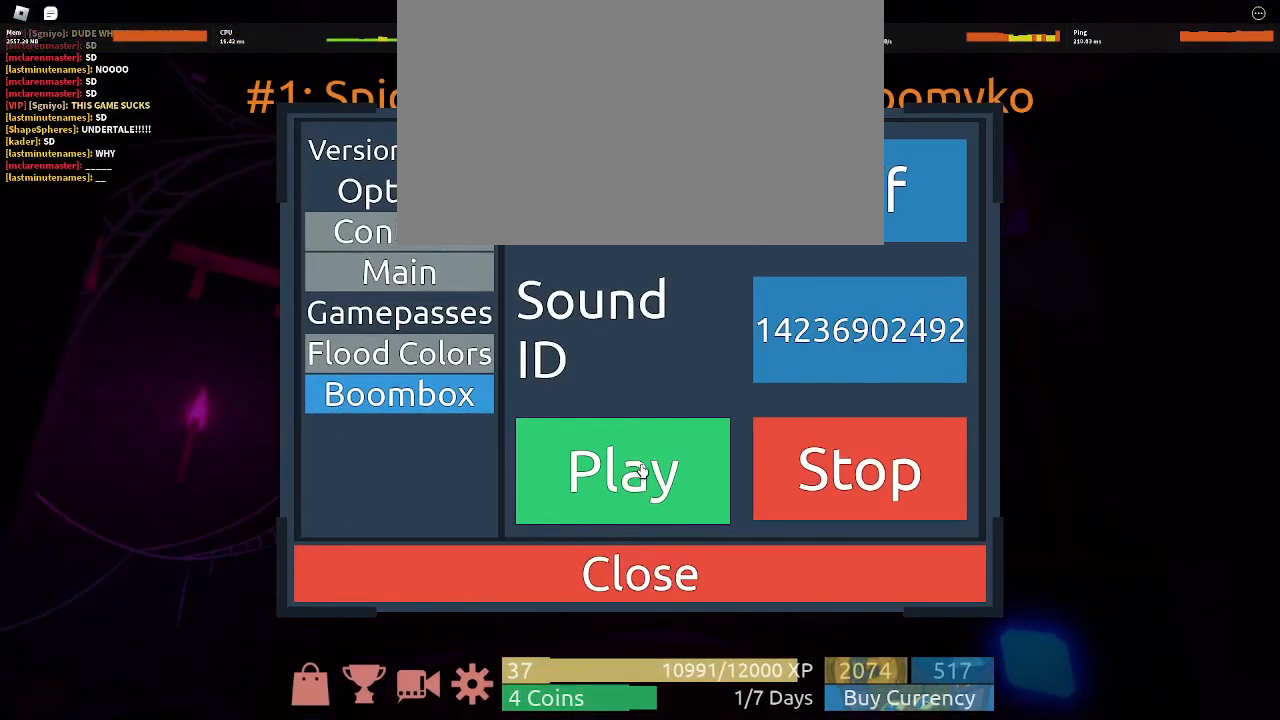
{"keys": [], "mouse": ["left"], "events": [[67, "mouse_left", "up"], [133, "mouse_left", "down"], [200, "mouse_left", "up"], [300, "mouse_left", "down"], [367, "mouse_left", "up"], [433, "mouse_left", "down"]]}
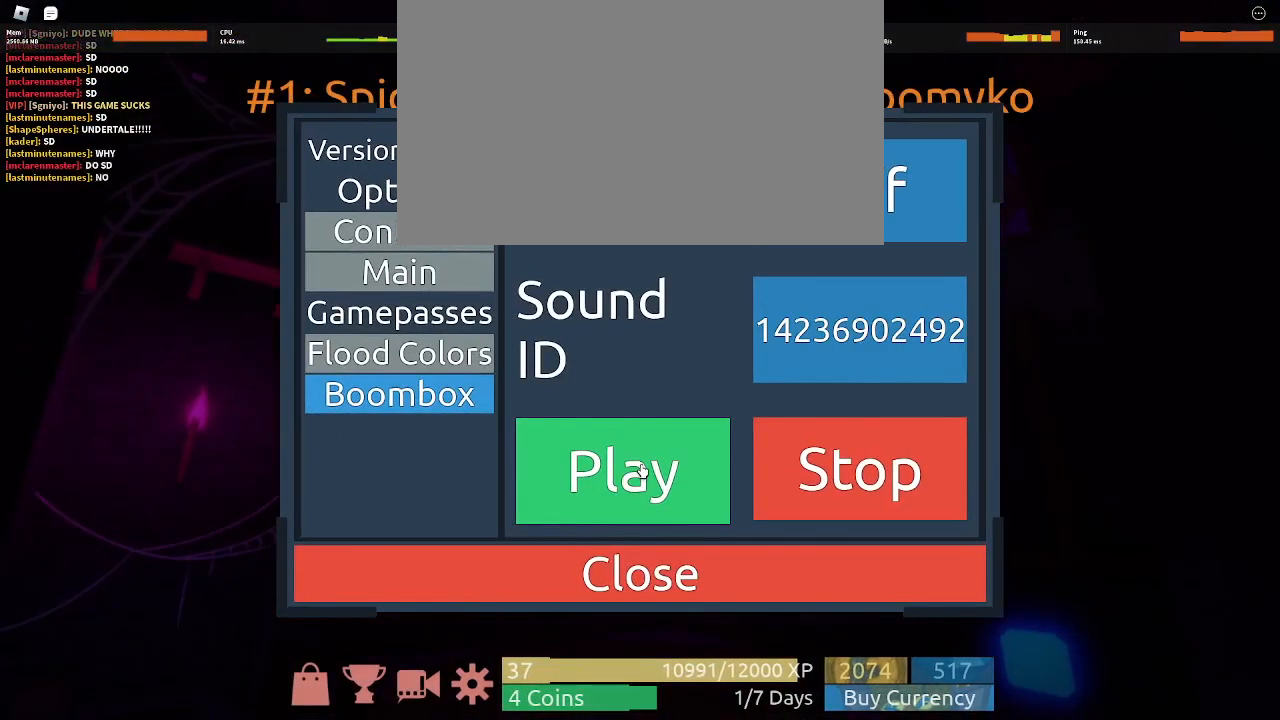
{"keys": [], "mouse": ["left"], "events": [[33, "mouse_left", "up"], [100, "mouse_left", "down"], [167, "mouse_left", "up"], [267, "mouse_left", "down"], [333, "mouse_left", "up"], [433, "mouse_left", "down"]]}
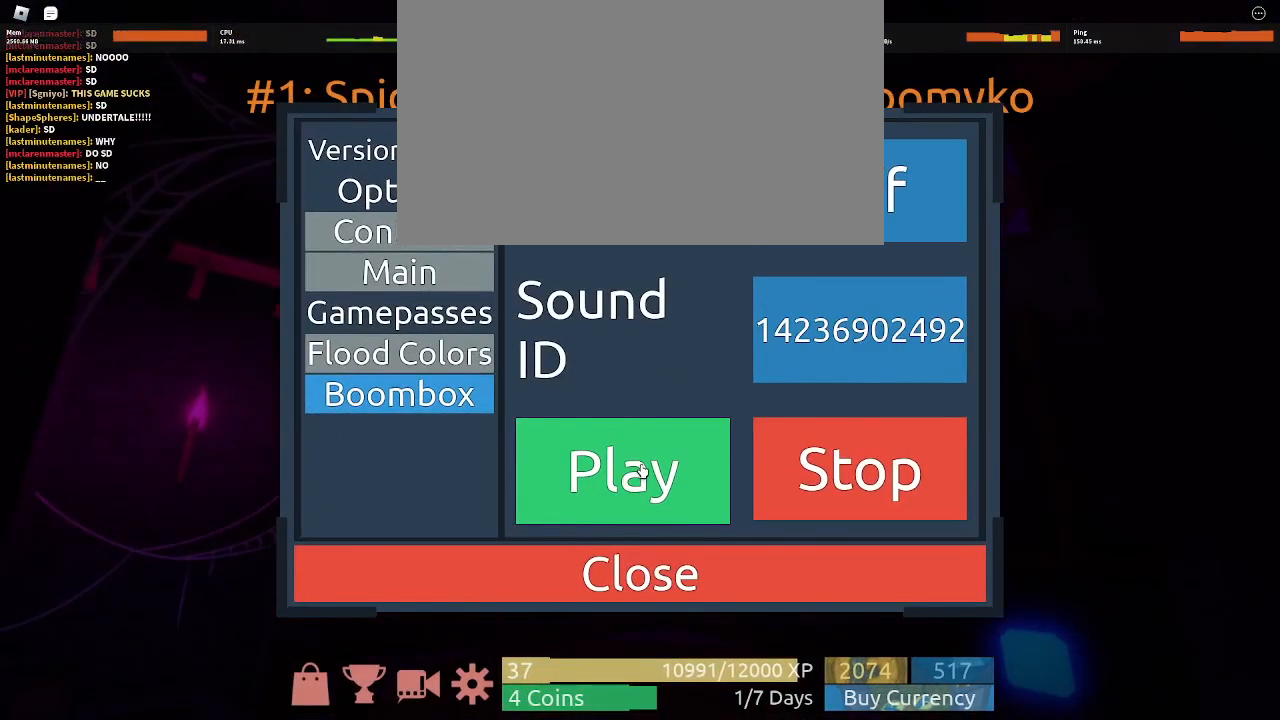
{"keys": [], "mouse": [], "events": [[33, "mouse_left", "up"], [67, "mouse_left", "down"], [167, "mouse_left", "up"], [267, "mouse_left", "down"], [367, "mouse_left", "up"], [400, "mouse_left", "down"], [500, "mouse_left", "up"]]}
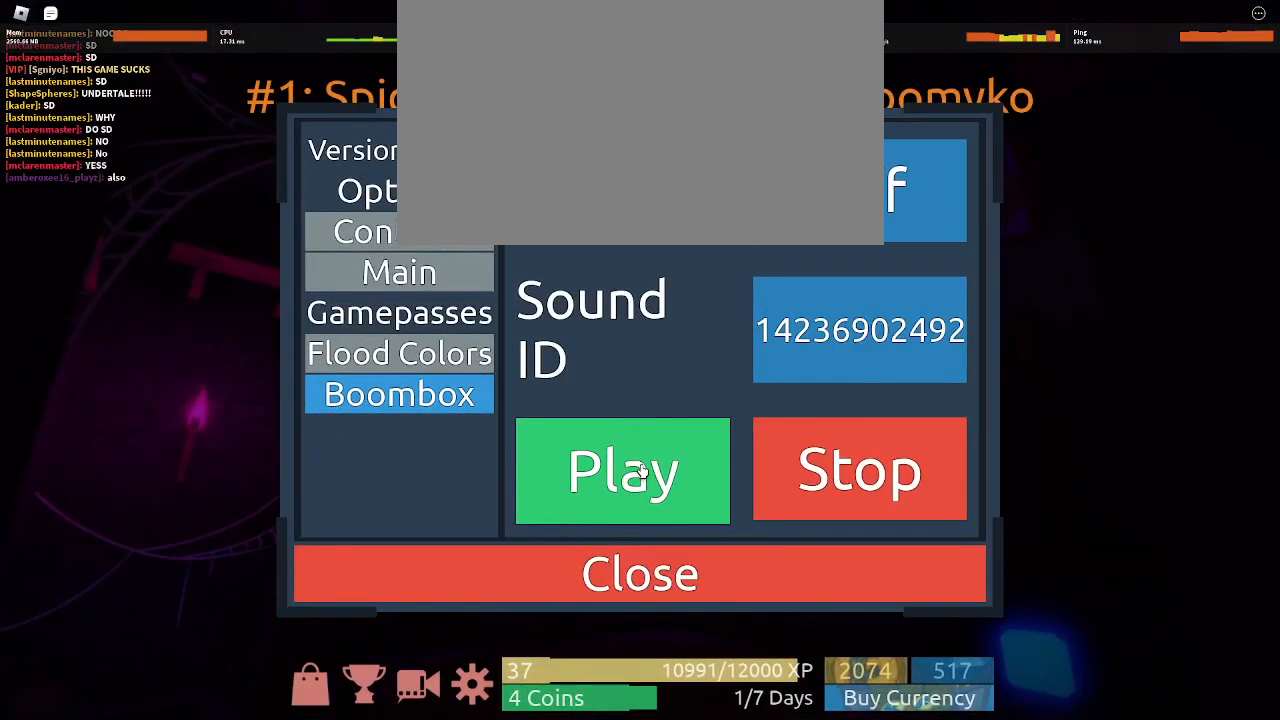
{"keys": [], "mouse": ["left"], "events": [[100, "mouse_left", "down"], [200, "mouse_left", "up"], [300, "mouse_left", "down"], [333, "mouse_left", "up"], [433, "mouse_left", "down"]]}
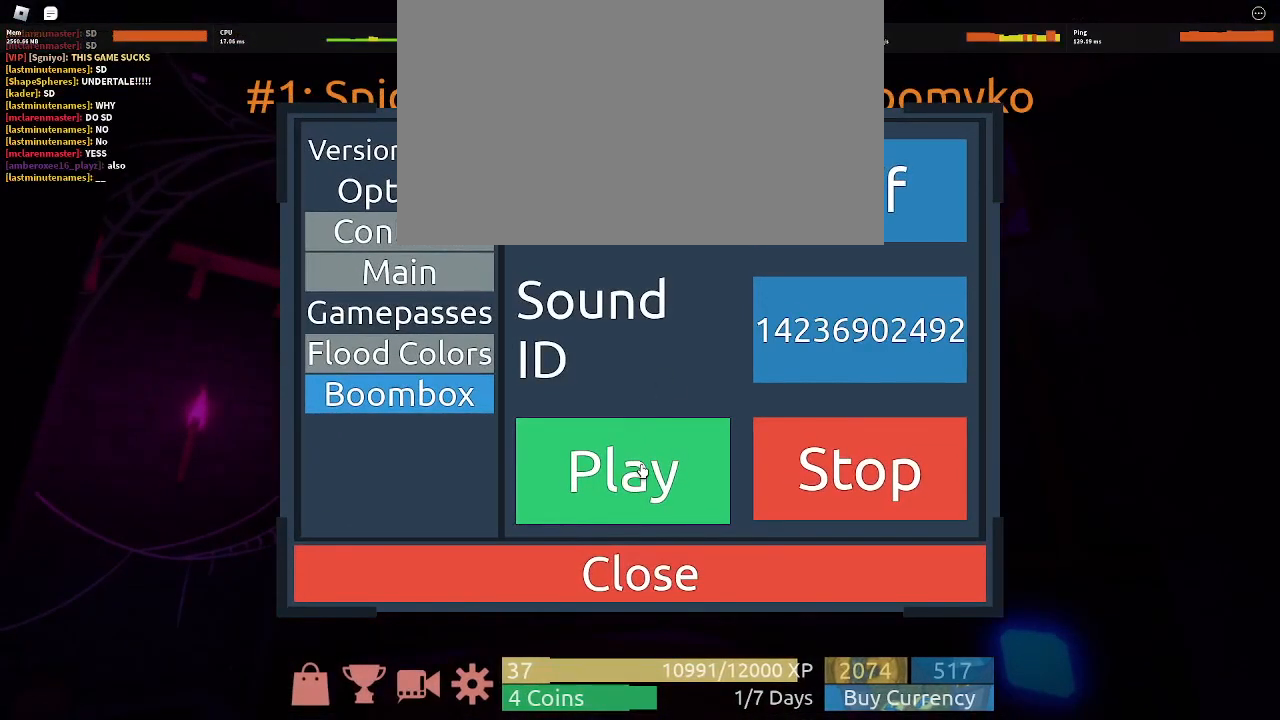
{"keys": [], "mouse": ["left"], "events": [[33, "mouse_left", "up"], [100, "mouse_left", "down"], [200, "mouse_left", "up"], [300, "mouse_left", "down"], [400, "mouse_left", "up"], [433, "mouse_left", "down"]]}
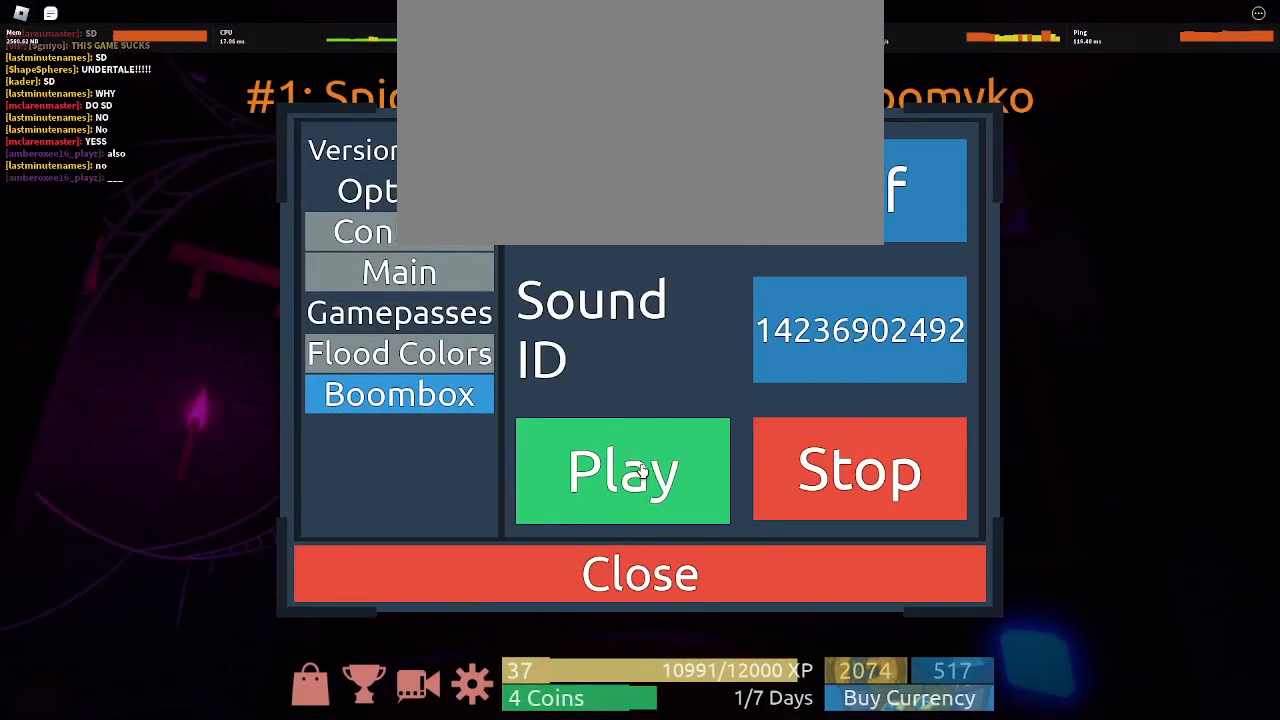
{"keys": [], "mouse": ["left"], "events": [[33, "mouse_left", "up"], [133, "mouse_left", "down"], [233, "mouse_left", "up"], [300, "mouse_left", "down"], [367, "mouse_left", "up"], [467, "mouse_left", "down"]]}
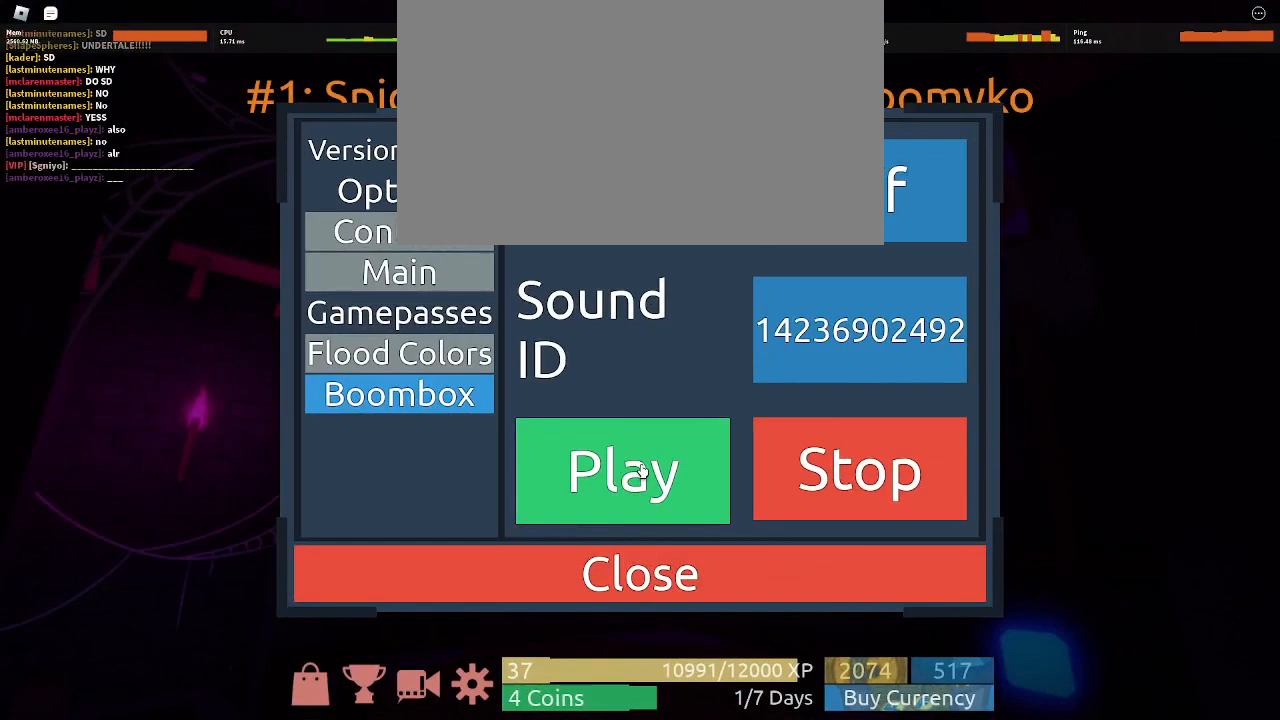
{"keys": [], "mouse": ["left"], "events": [[67, "mouse_left", "up"], [133, "mouse_left", "down"], [233, "mouse_left", "up"], [333, "mouse_left", "down"], [433, "mouse_left", "up"], [467, "mouse_left", "down"]]}